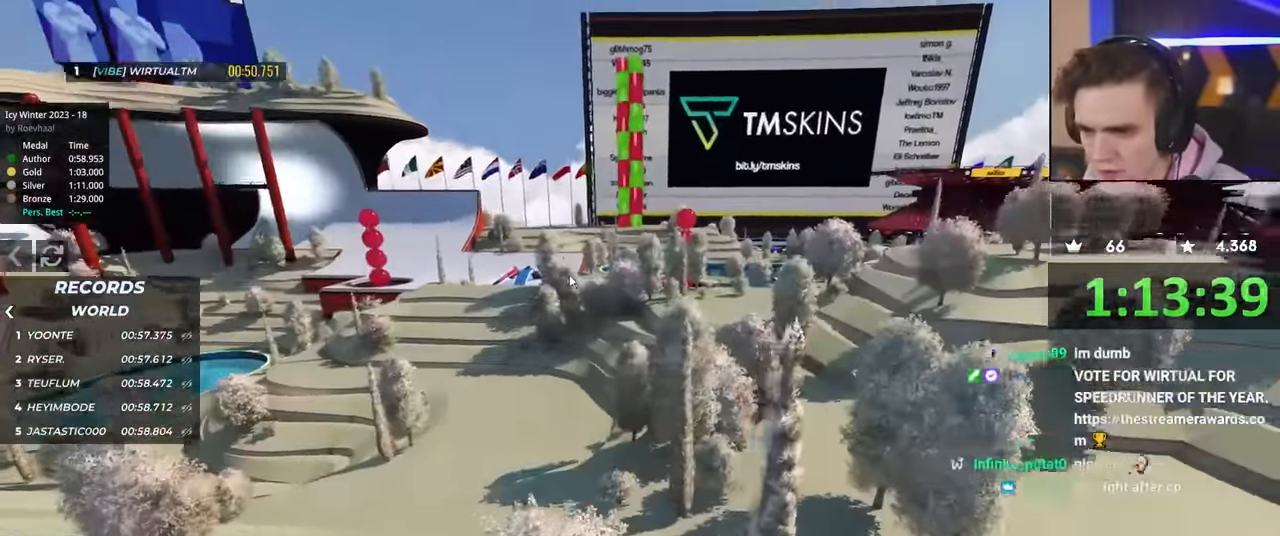
Gameplay with keyboard; each line is a JSON object with the keys held at the frame after it. "events" lists presses ("down") and releases ("up") of "brake", "down", "left", "right" and "up" between this image and that frame as [ms after this image, input, new state], when the widget could be followed in between. No other keys are recorded. Mouse input is not recorded. Key names are as the overlay labels them; some are game actions (e.g. jump) rather than physical keys.
{"keys": ["right", "up"], "events": [[67, "right", "down"], [83, "up", "down"]]}
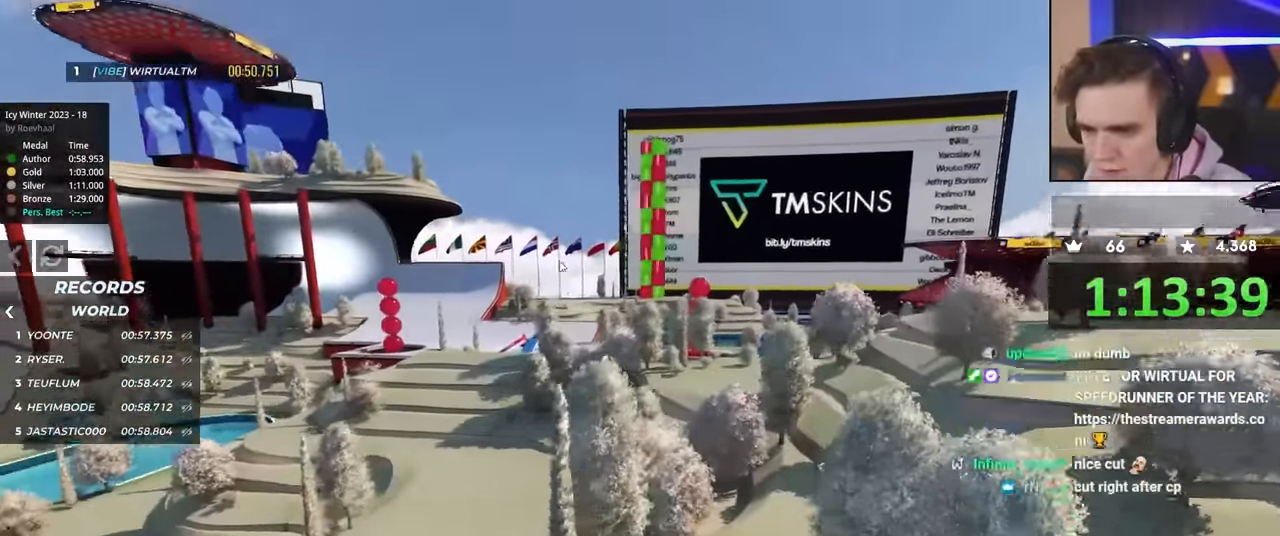
{"keys": ["up"], "events": [[150, "right", "up"]]}
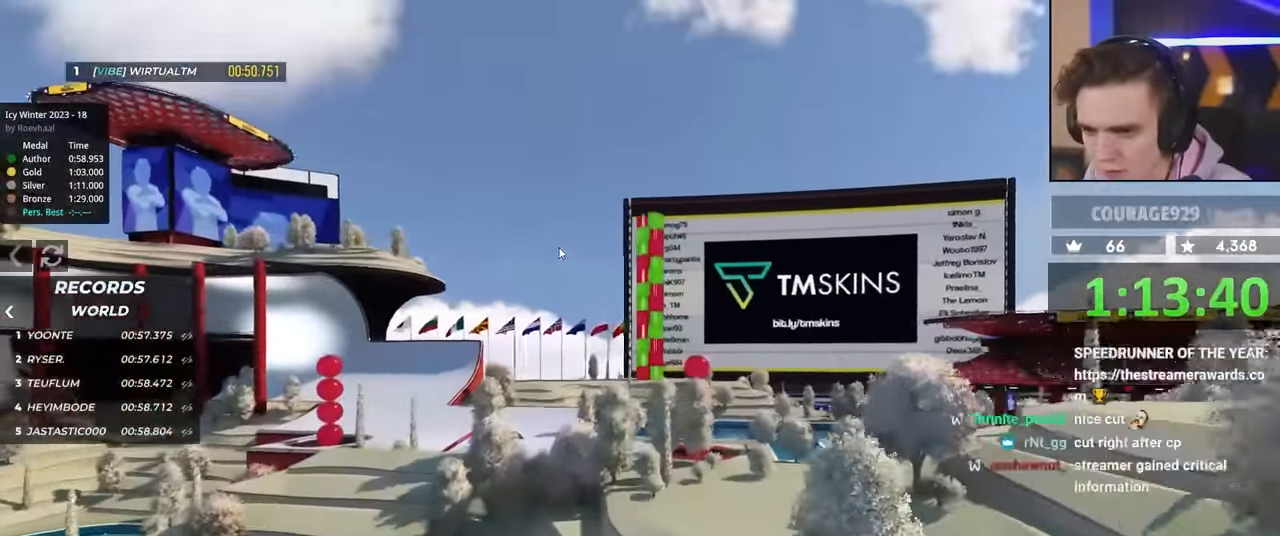
{"keys": ["up"], "events": []}
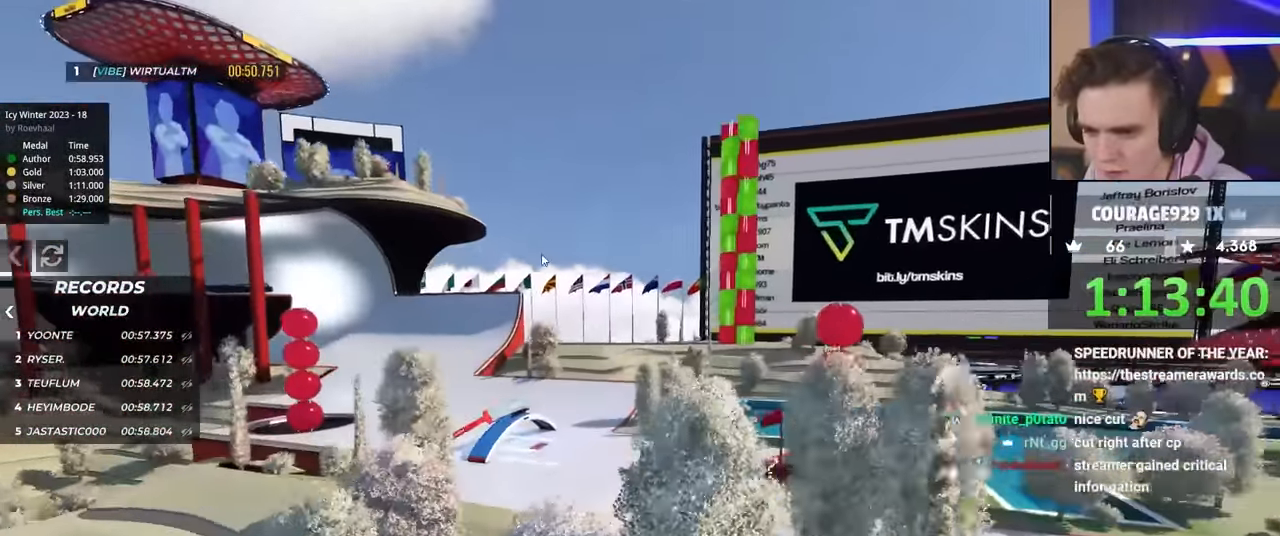
{"keys": ["up"], "events": [[100, "up", "up"], [383, "up", "down"]]}
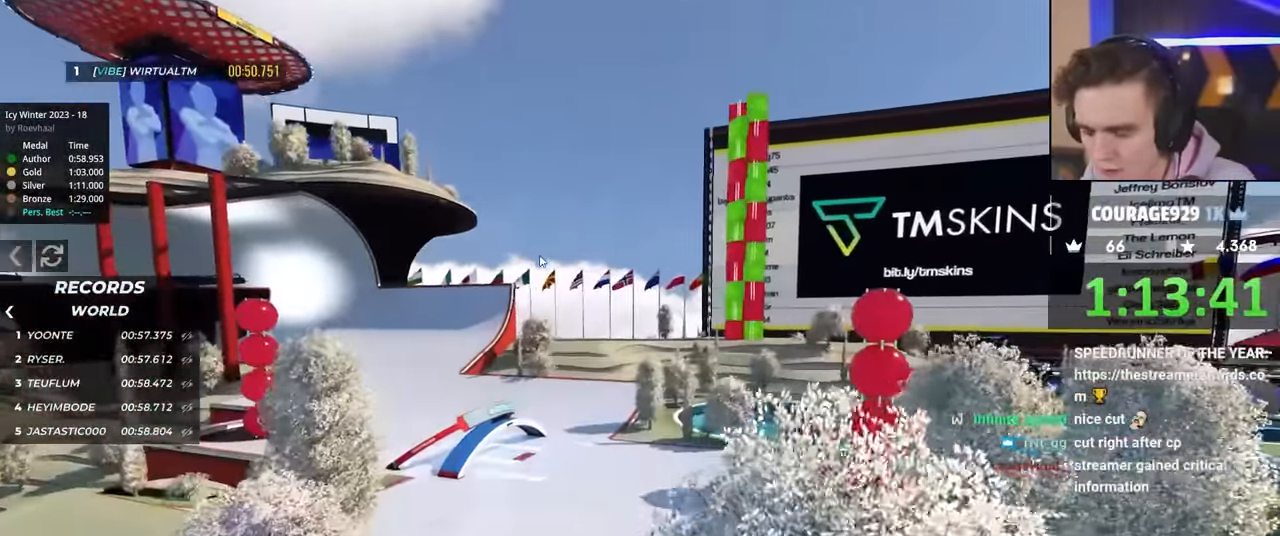
{"keys": ["right", "up"], "events": [[367, "down", "down"], [367, "right", "down"], [467, "down", "up"]]}
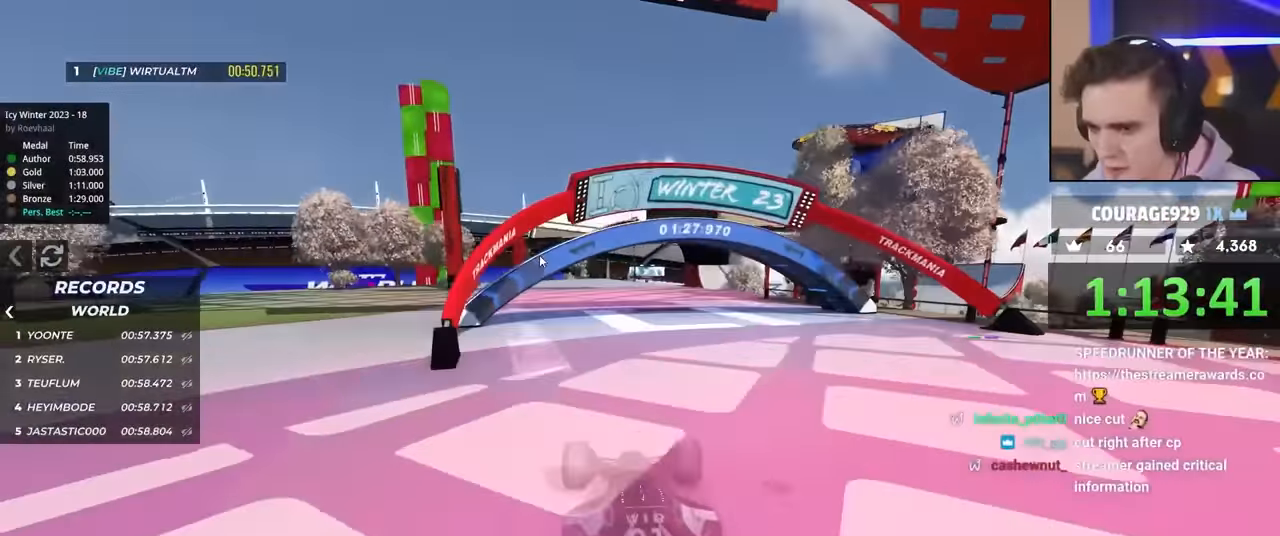
{"keys": ["brake", "right"], "events": [[117, "up", "up"], [350, "brake", "down"]]}
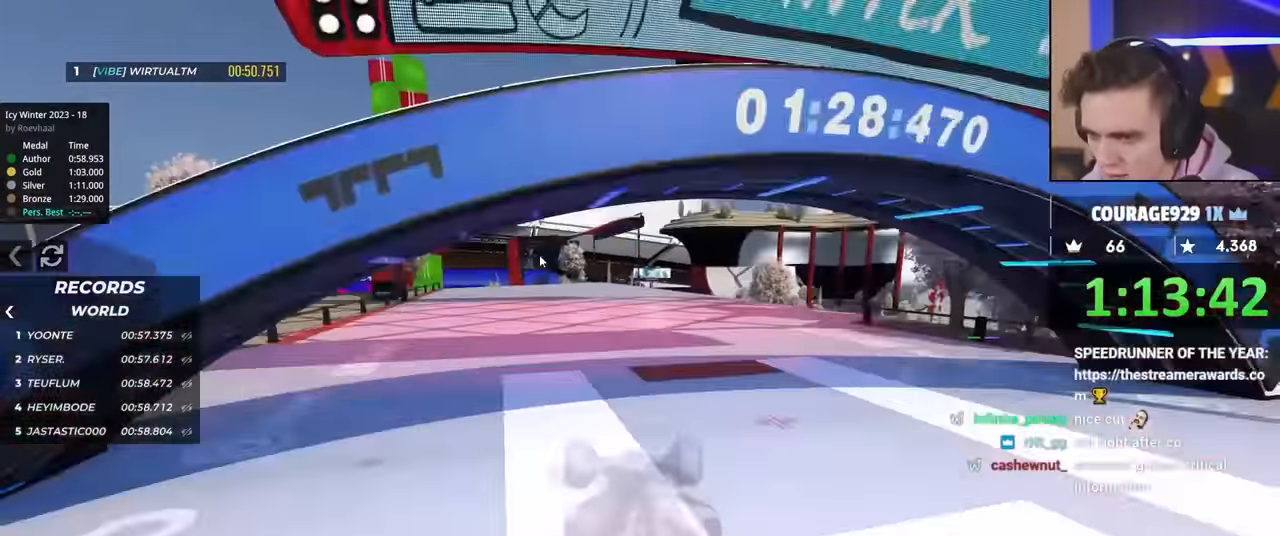
{"keys": ["brake", "right"], "events": [[83, "up", "down"], [500, "up", "up"]]}
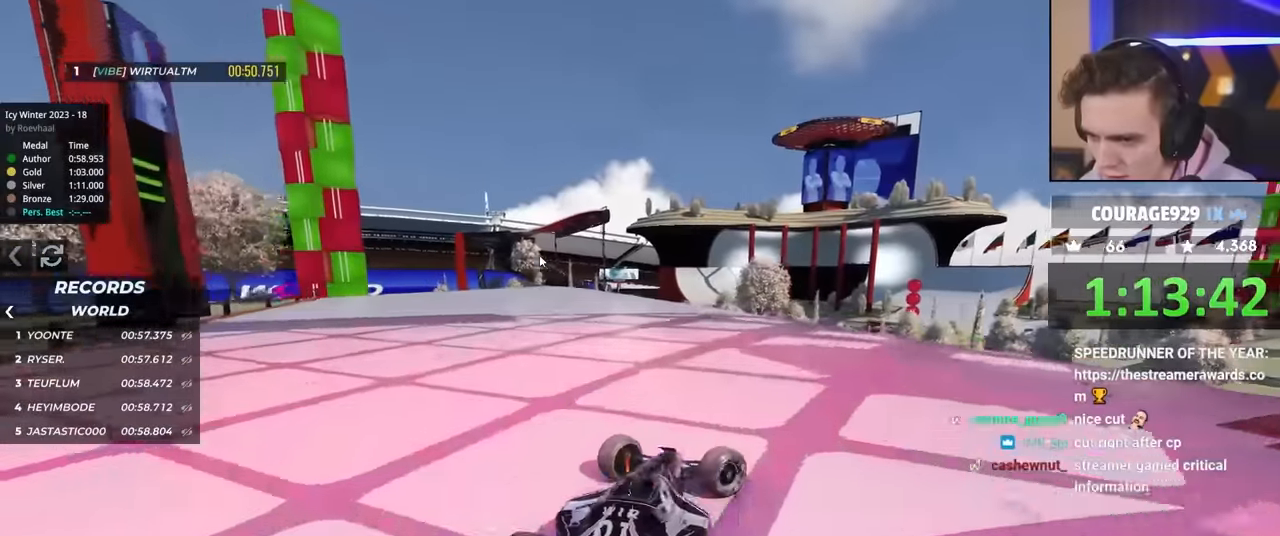
{"keys": ["left"], "events": [[283, "left", "down"], [283, "right", "up"], [467, "brake", "up"]]}
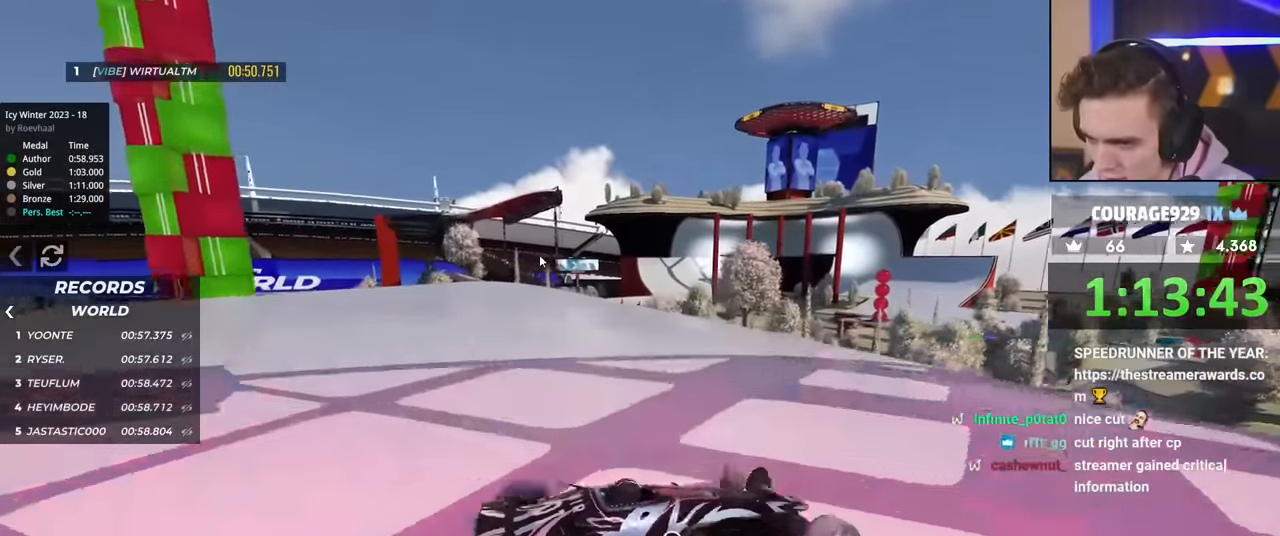
{"keys": ["up"], "events": [[250, "up", "down"], [300, "left", "up"], [383, "brake", "down"], [483, "brake", "up"]]}
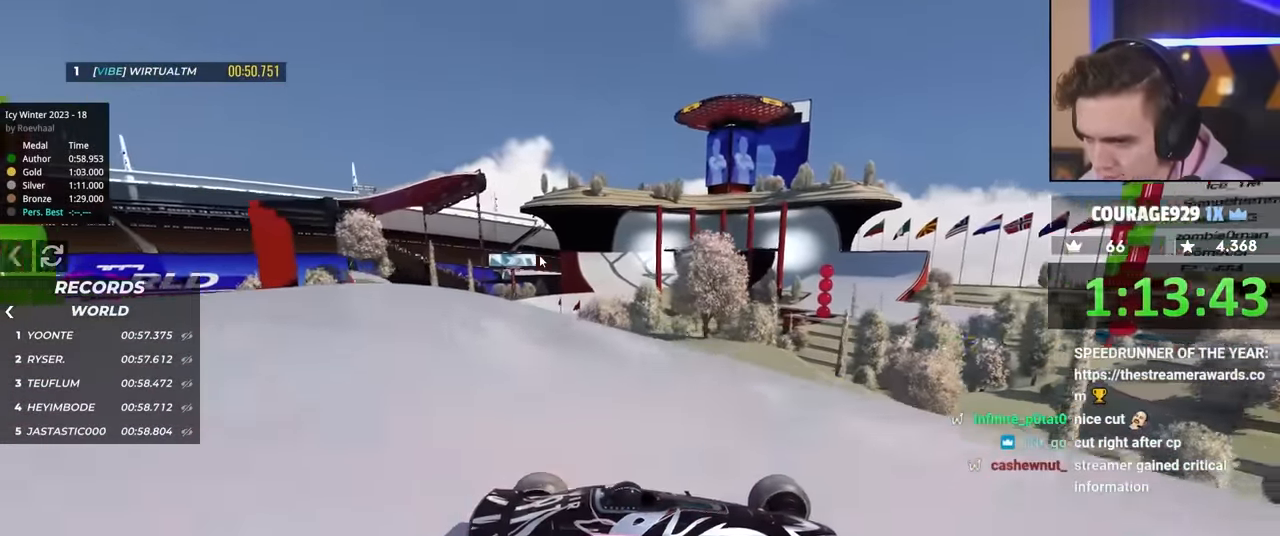
{"keys": ["left", "up"], "events": [[167, "left", "down"]]}
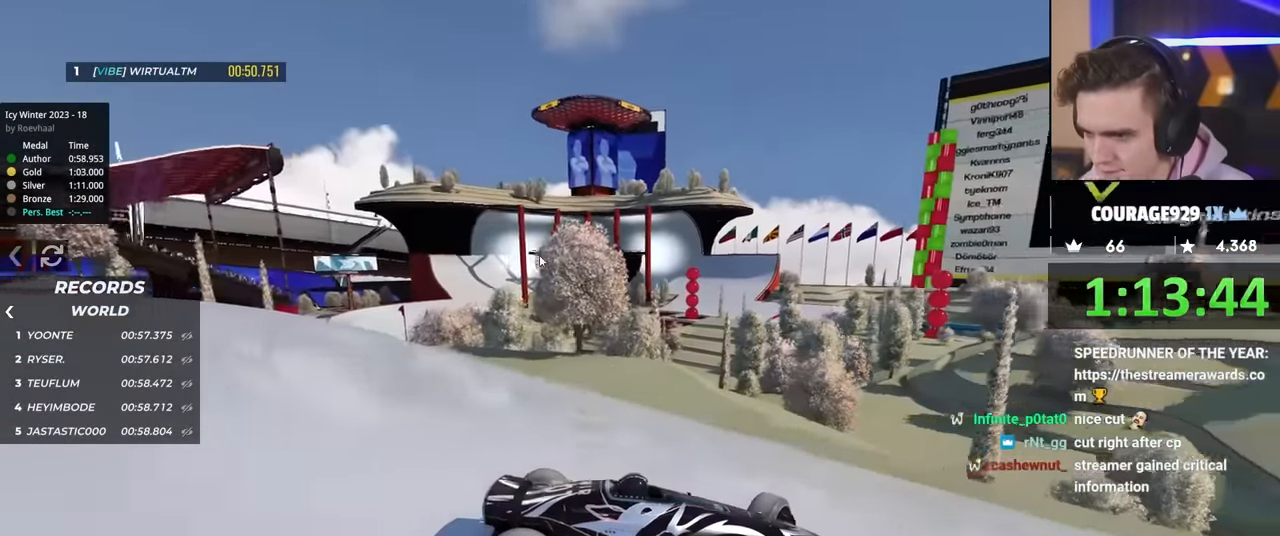
{"keys": ["left", "up"], "events": [[283, "up", "up"], [367, "up", "down"]]}
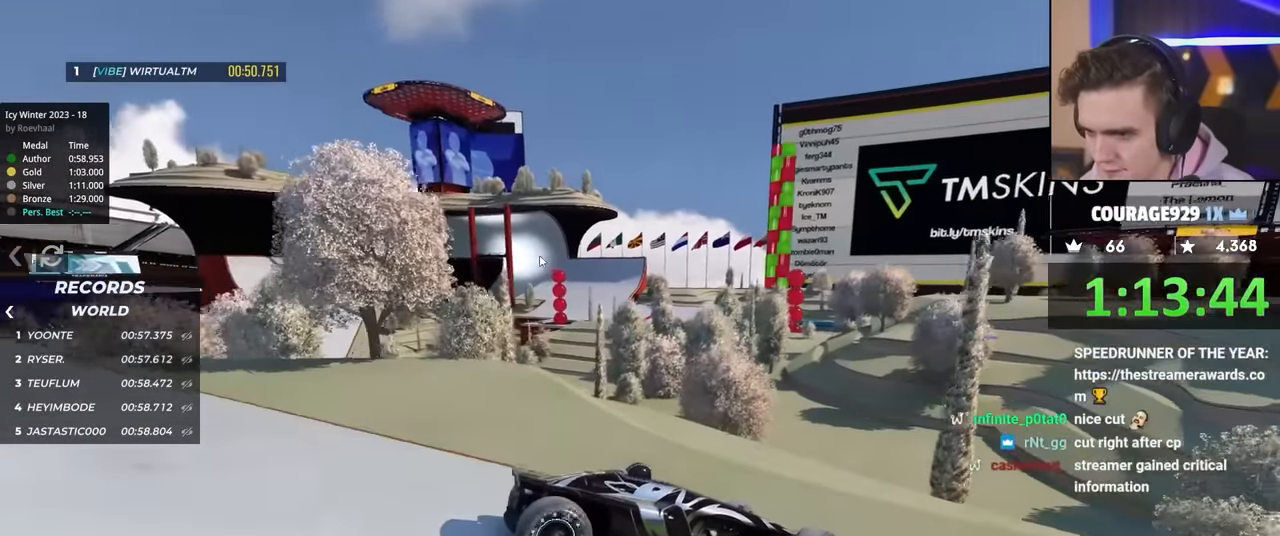
{"keys": ["left"], "events": [[67, "up", "up"]]}
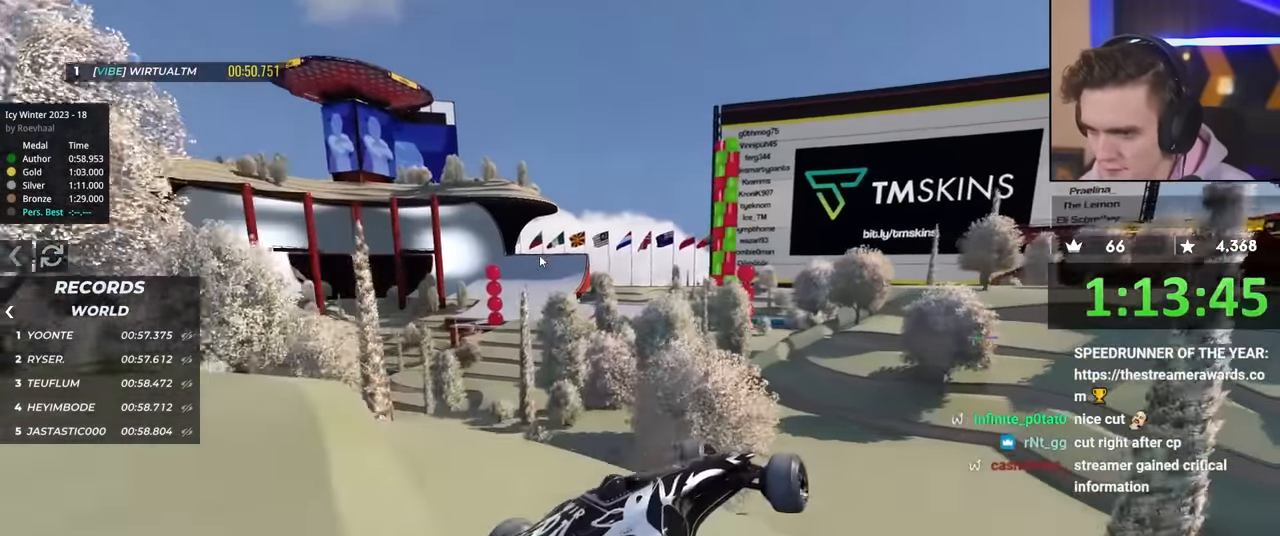
{"keys": ["right"], "events": [[33, "left", "up"], [117, "brake", "down"], [167, "right", "down"], [450, "brake", "up"]]}
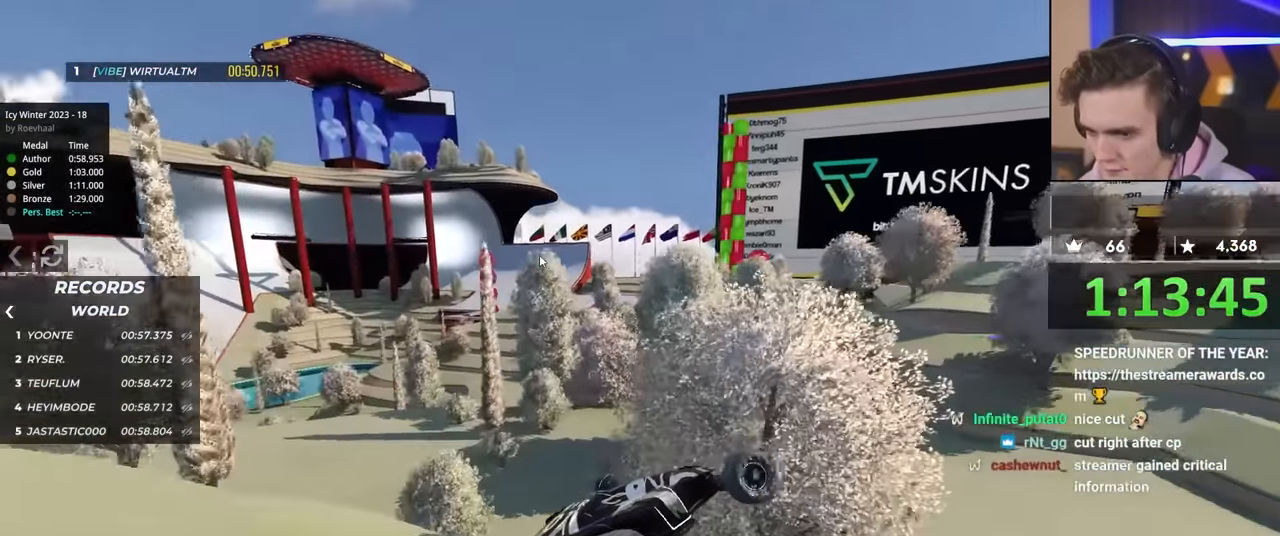
{"keys": ["brake", "right"], "events": [[383, "brake", "down"]]}
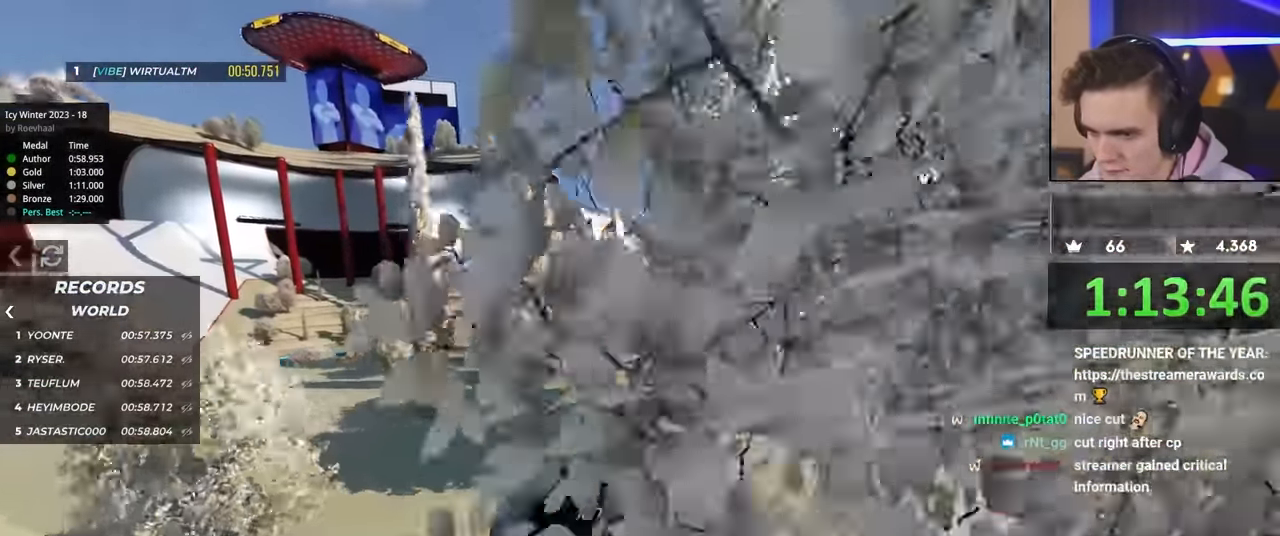
{"keys": ["left"], "events": [[117, "brake", "up"], [150, "right", "up"], [483, "left", "down"]]}
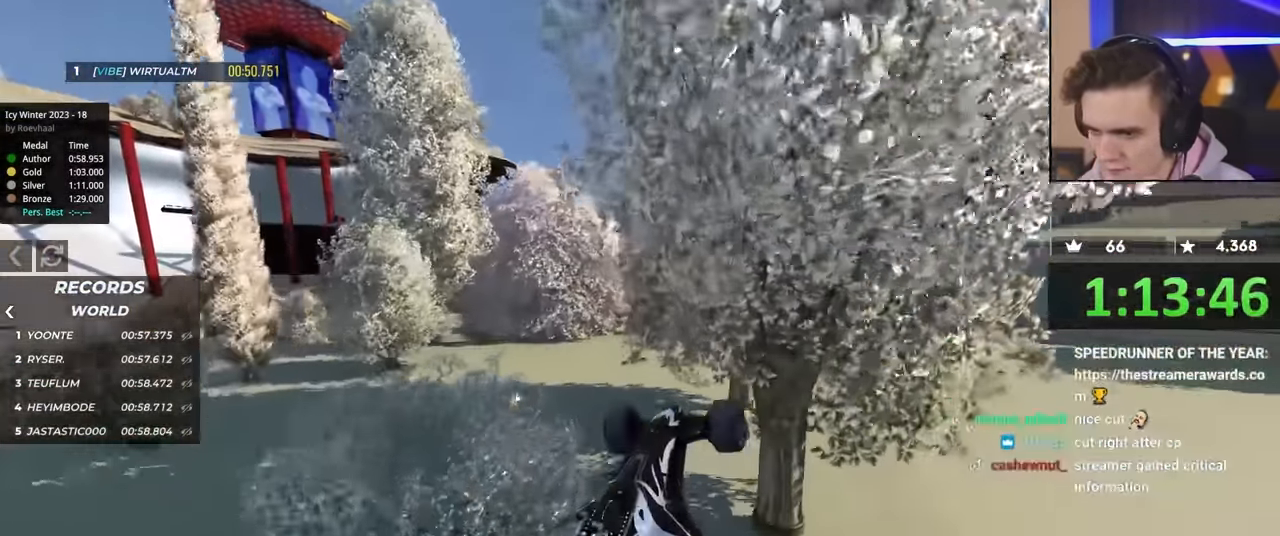
{"keys": ["up"], "events": [[33, "left", "up"], [267, "up", "down"]]}
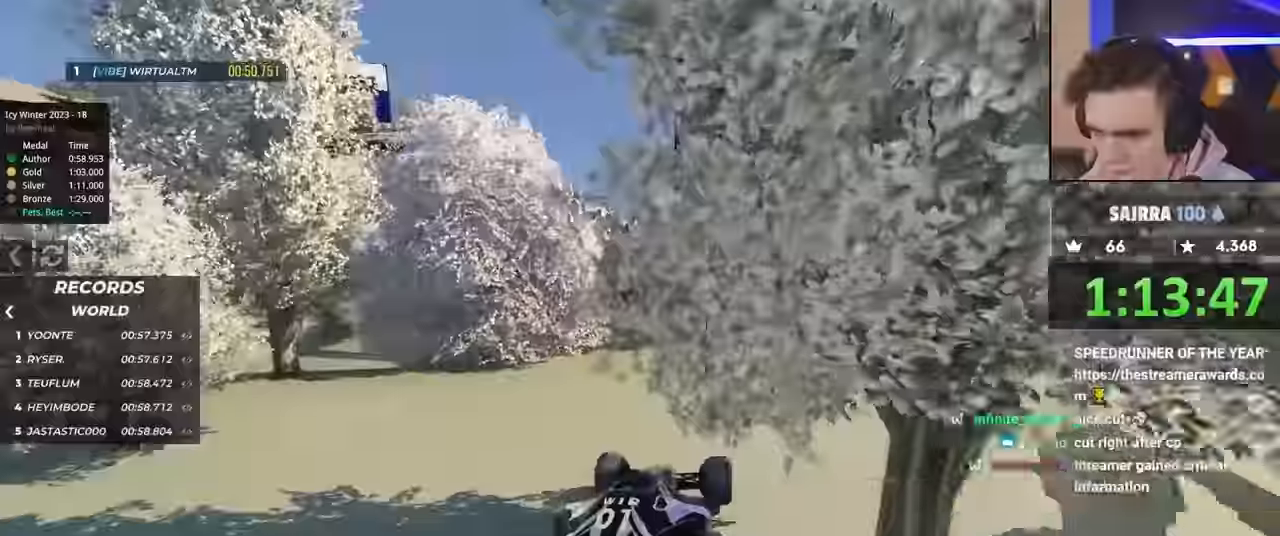
{"keys": ["up"], "events": [[83, "right", "down"], [133, "up", "up"], [333, "up", "down"], [417, "right", "up"]]}
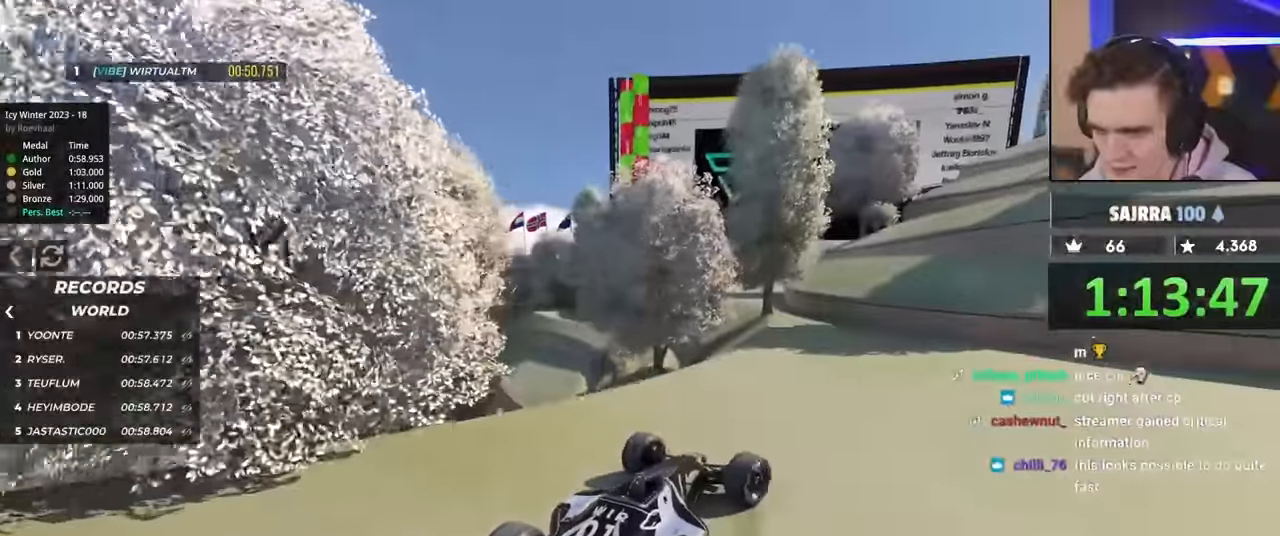
{"keys": ["up"], "events": [[17, "left", "down"], [250, "left", "up"]]}
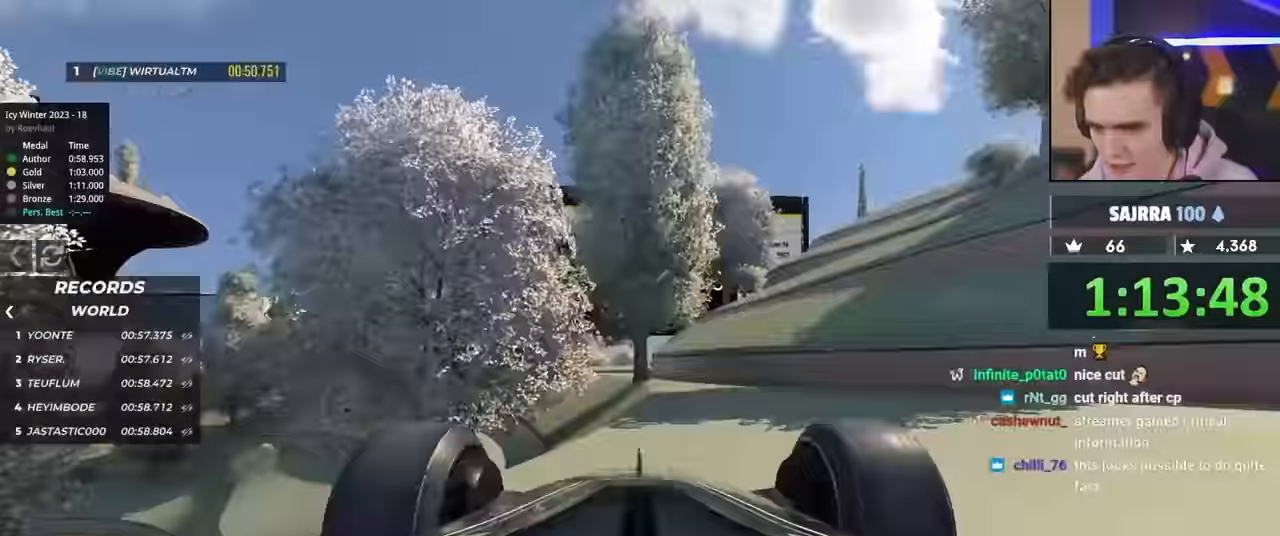
{"keys": ["up"], "events": []}
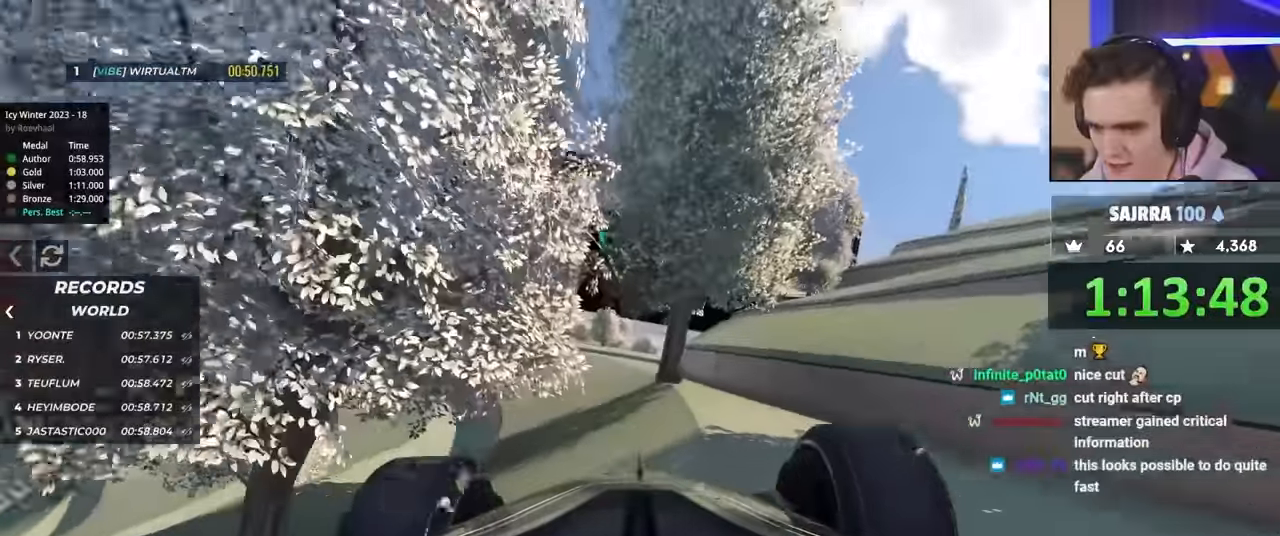
{"keys": ["up"], "events": [[183, "right", "down"], [233, "right", "up"], [317, "left", "down"], [467, "left", "up"]]}
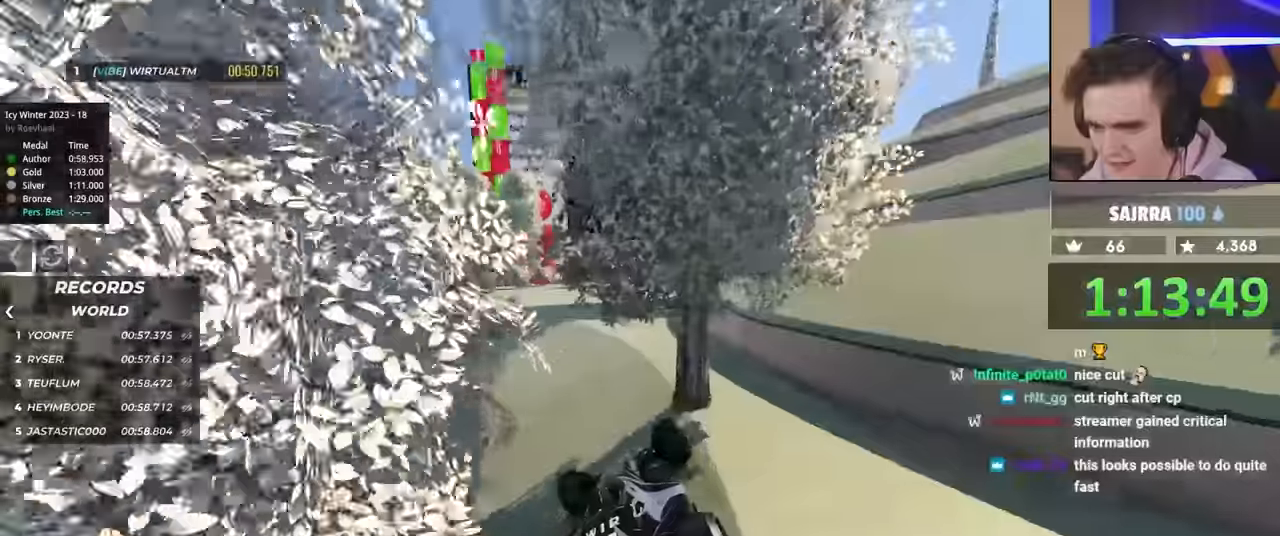
{"keys": ["up"], "events": [[150, "left", "down"], [300, "left", "up"]]}
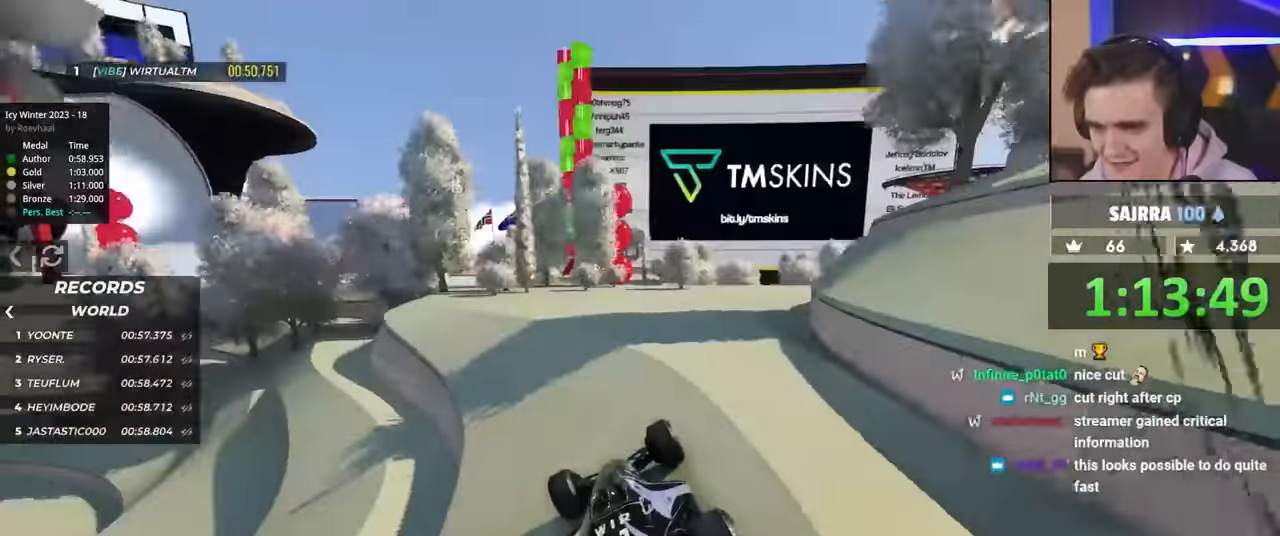
{"keys": ["up"], "events": []}
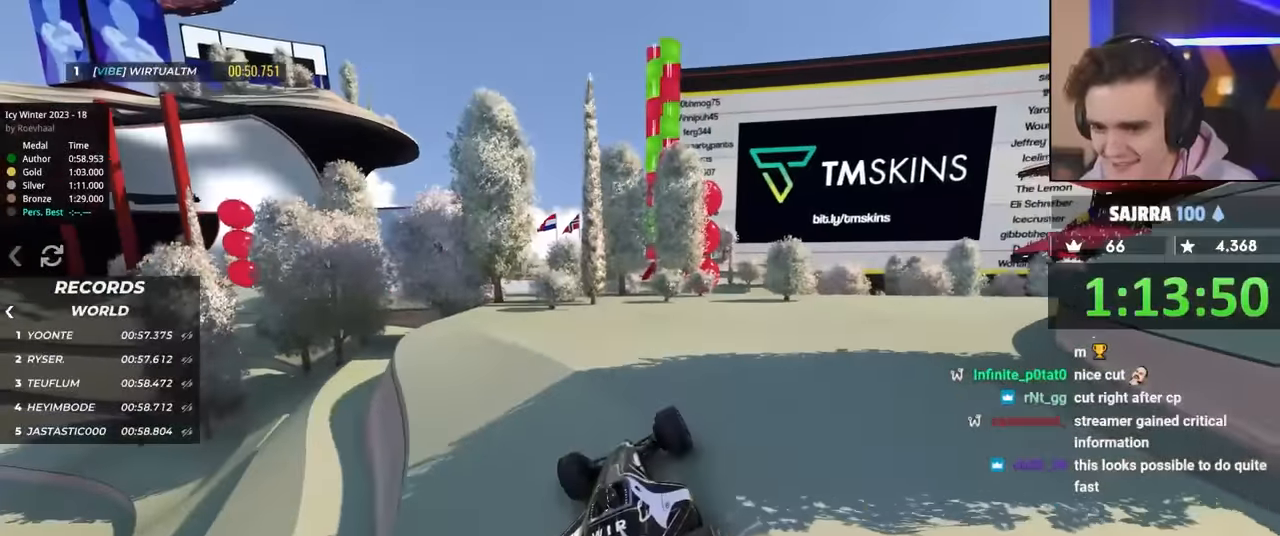
{"keys": ["left", "up"], "events": [[100, "left", "down"], [250, "left", "up"], [433, "left", "down"]]}
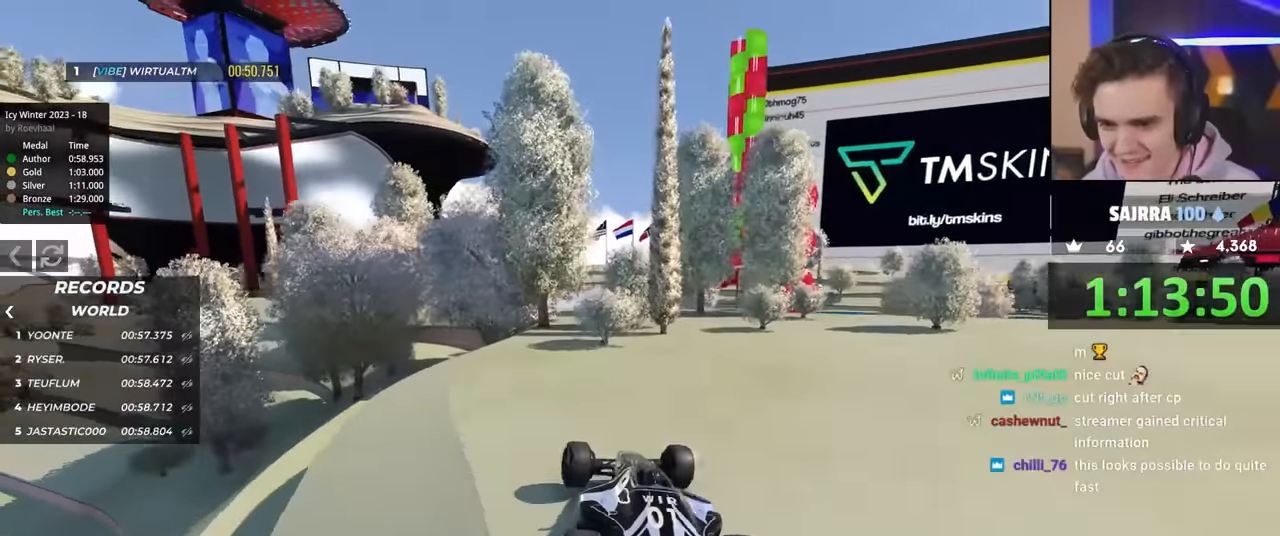
{"keys": ["right", "up"], "events": [[33, "left", "up"], [267, "left", "down"], [333, "left", "up"], [433, "right", "down"]]}
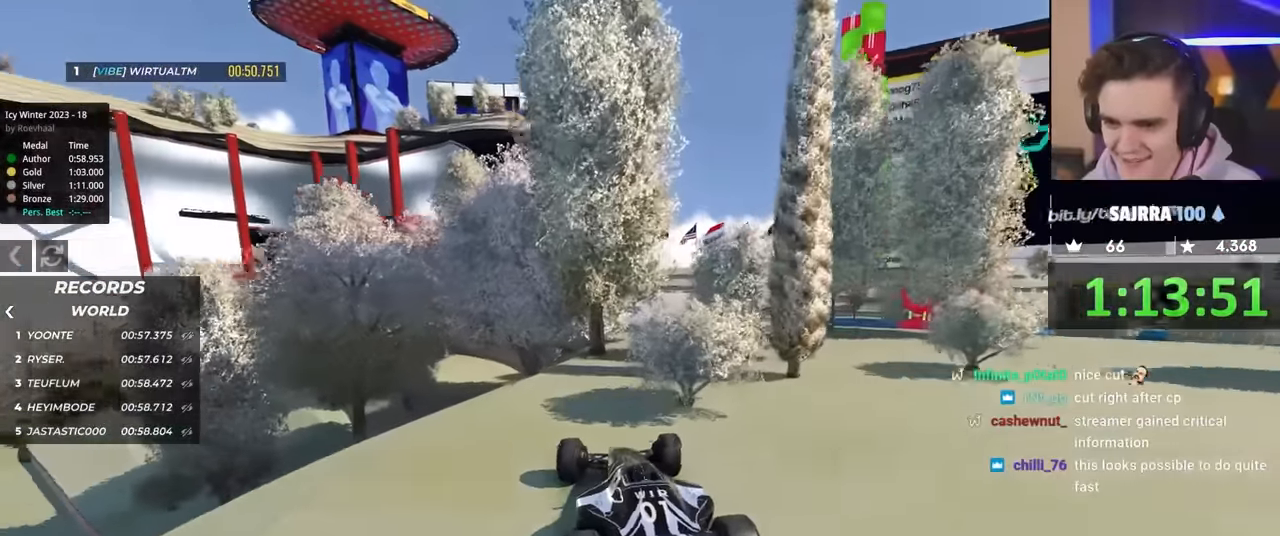
{"keys": ["up"], "events": [[167, "right", "up"]]}
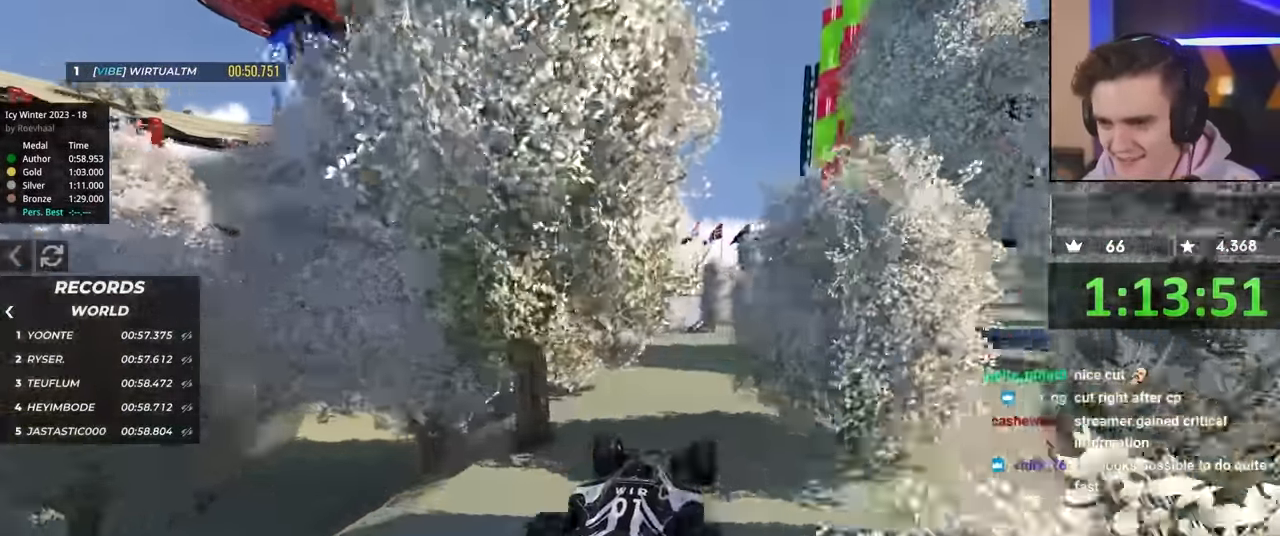
{"keys": ["left", "up"], "events": [[50, "left", "down"], [133, "left", "up"], [183, "left", "down"], [183, "up", "up"], [233, "left", "up"], [383, "up", "down"], [467, "left", "down"]]}
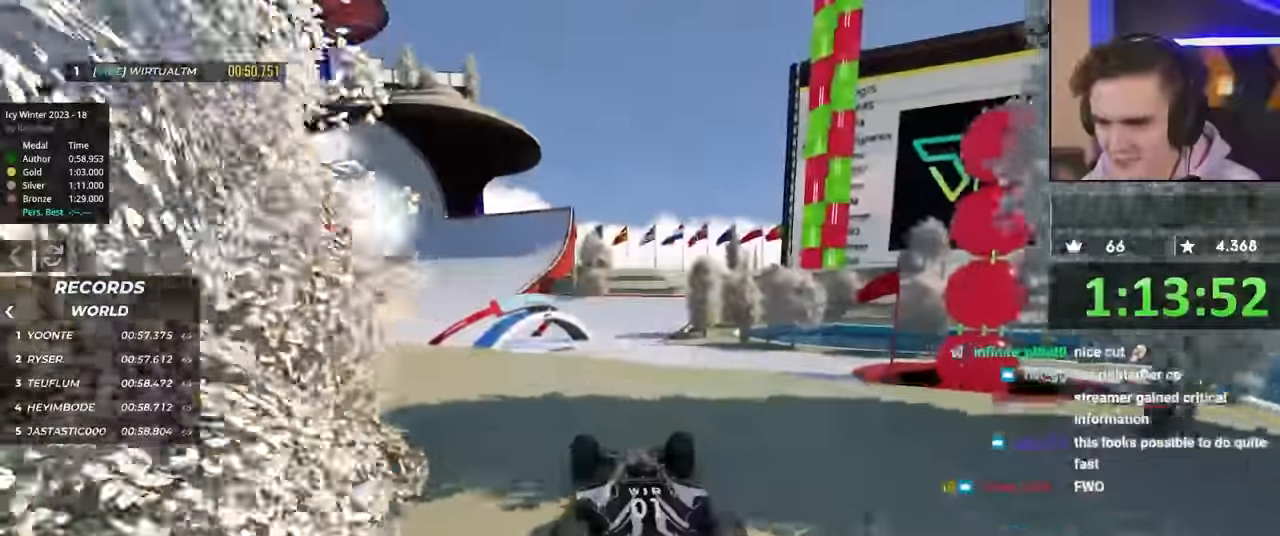
{"keys": ["up"], "events": [[17, "left", "up"], [150, "left", "down"], [250, "left", "up"], [300, "right", "down"], [333, "right", "up"]]}
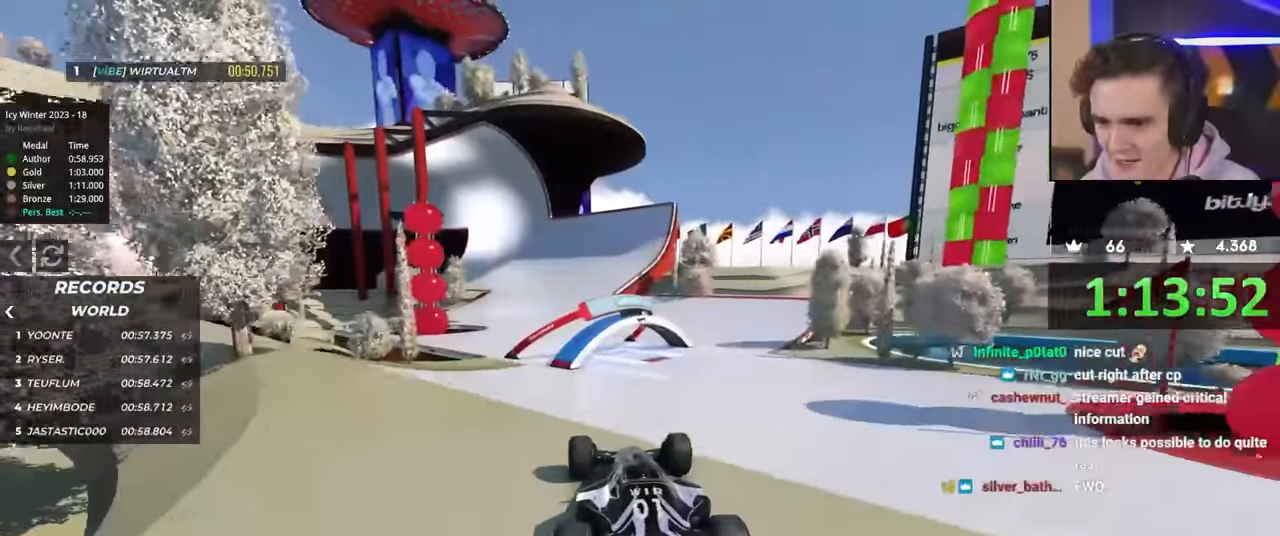
{"keys": ["brake", "left", "up"], "events": [[450, "brake", "down"], [450, "left", "down"]]}
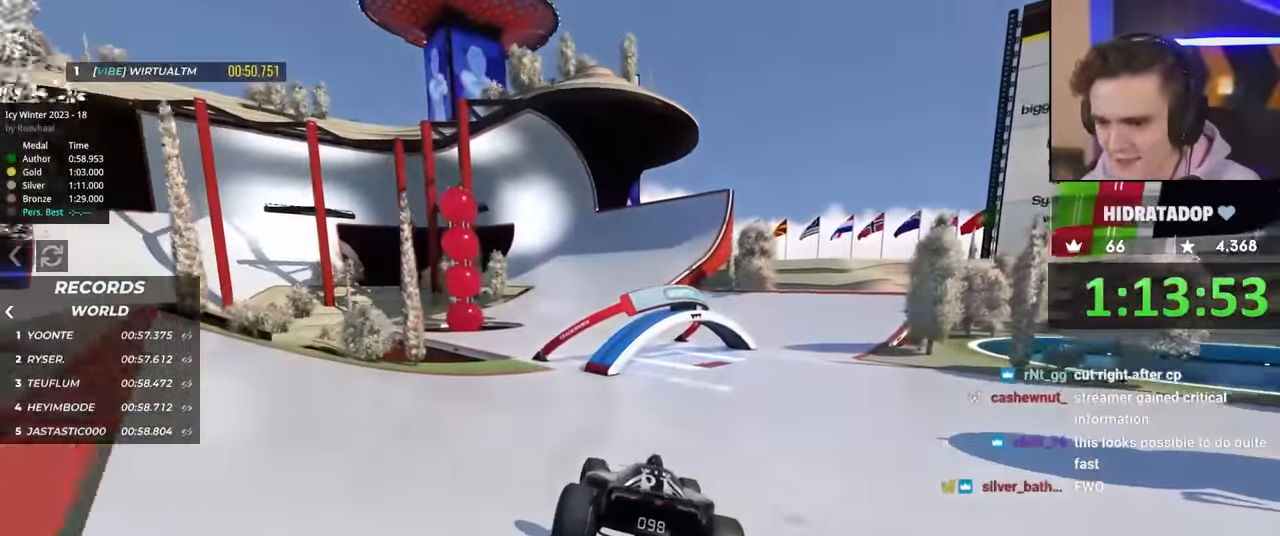
{"keys": ["up"], "events": [[50, "brake", "up"], [417, "left", "up"]]}
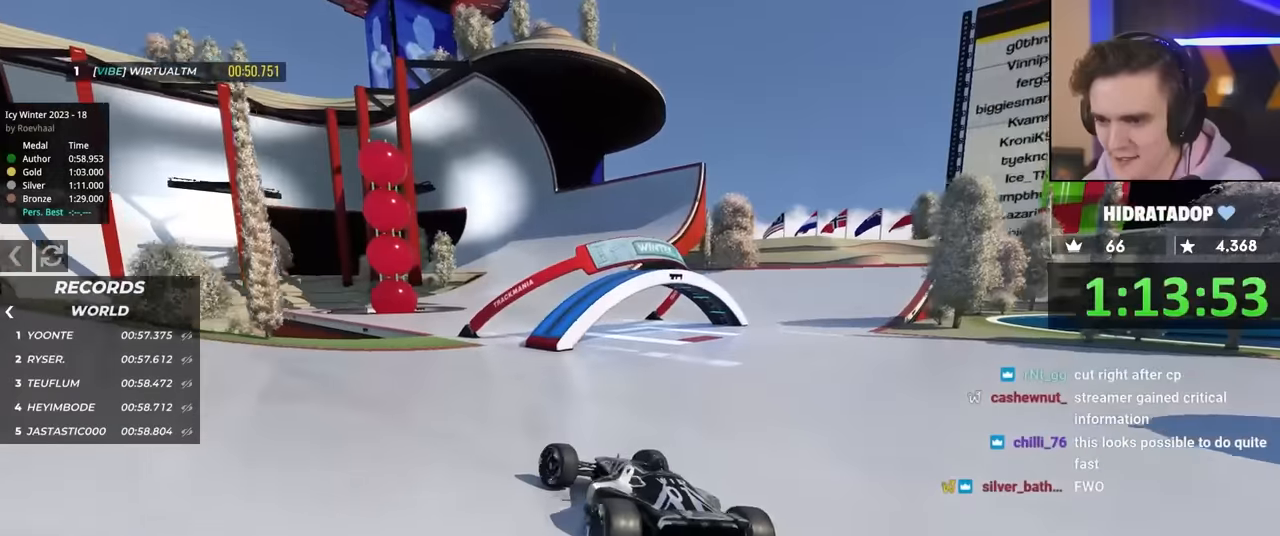
{"keys": ["right"], "events": [[67, "right", "down"], [250, "up", "up"]]}